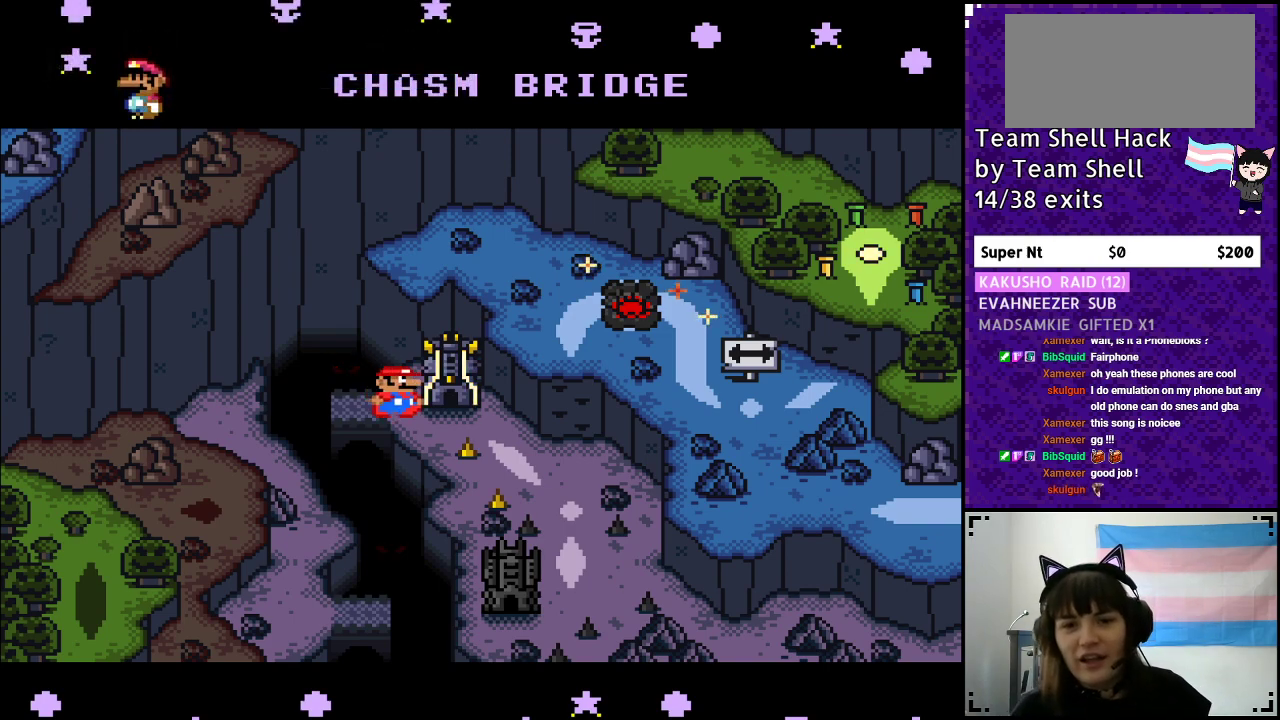
Gameplay with a controller (Nintendo layout); each line is a JSON object with the inputs held at the frame after it. "events" lists button and stick changes between this image and that frame as [ms after this image, input, new state], when the widget could be followed in between. Not read: L3 R3.
{"buttons": [], "events": [[17, "DPAD_RIGHT", "down"], [267, "DPAD_RIGHT", "up"]]}
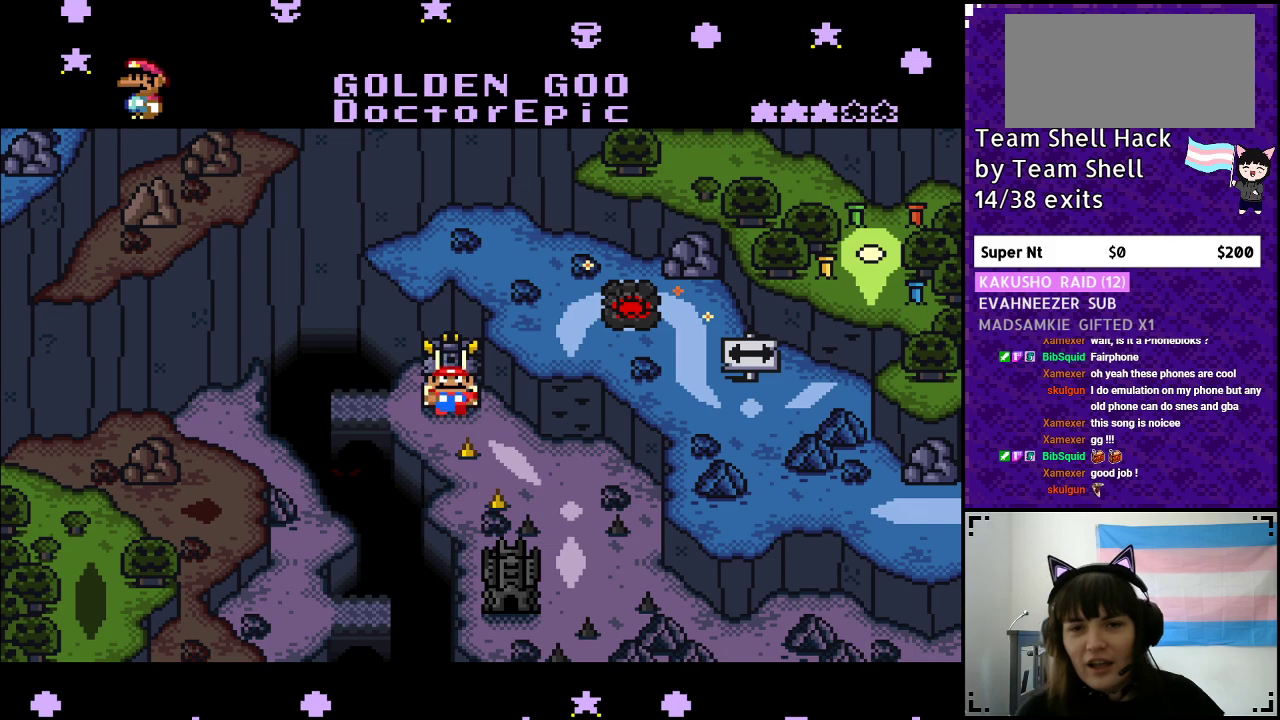
{"buttons": [], "events": []}
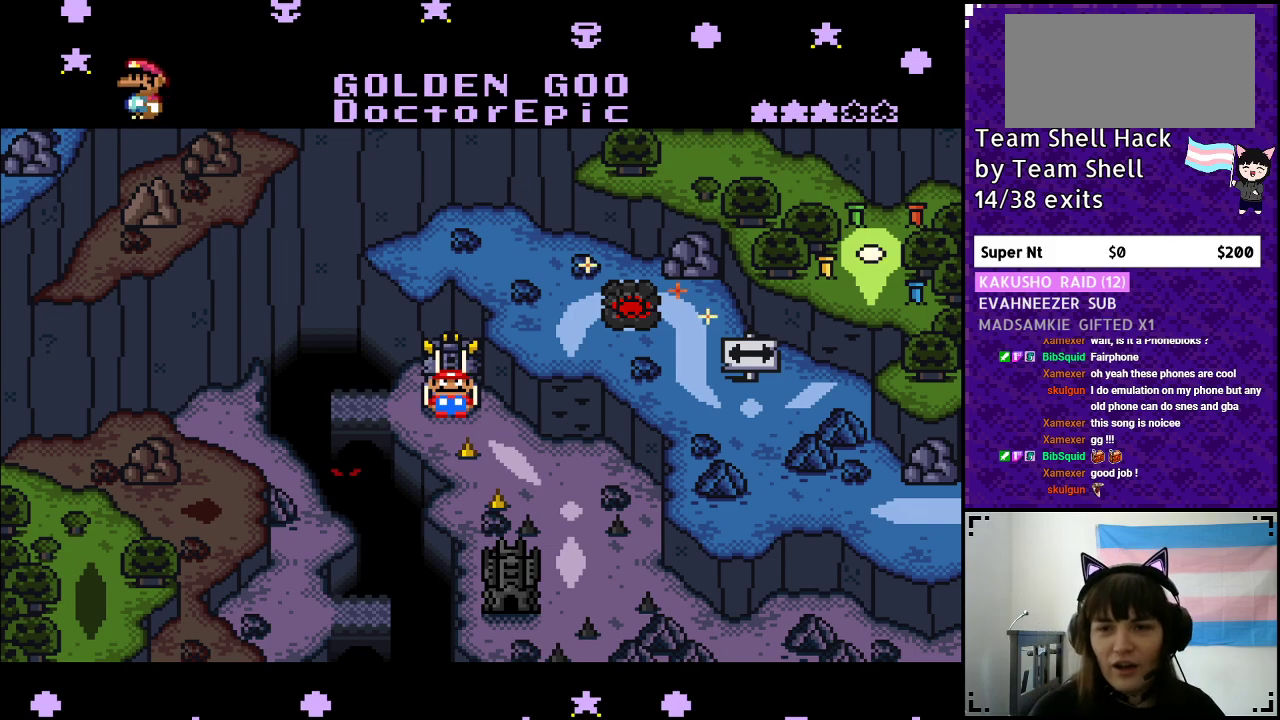
{"buttons": [], "events": []}
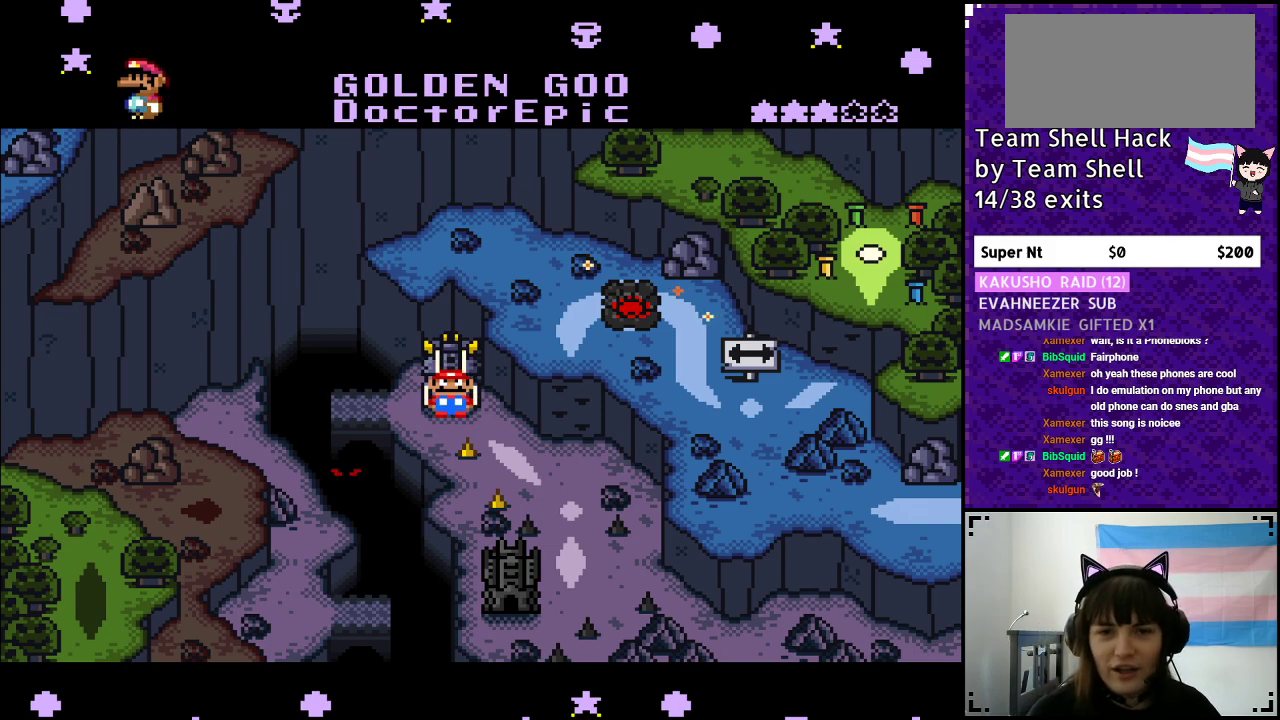
{"buttons": [], "events": []}
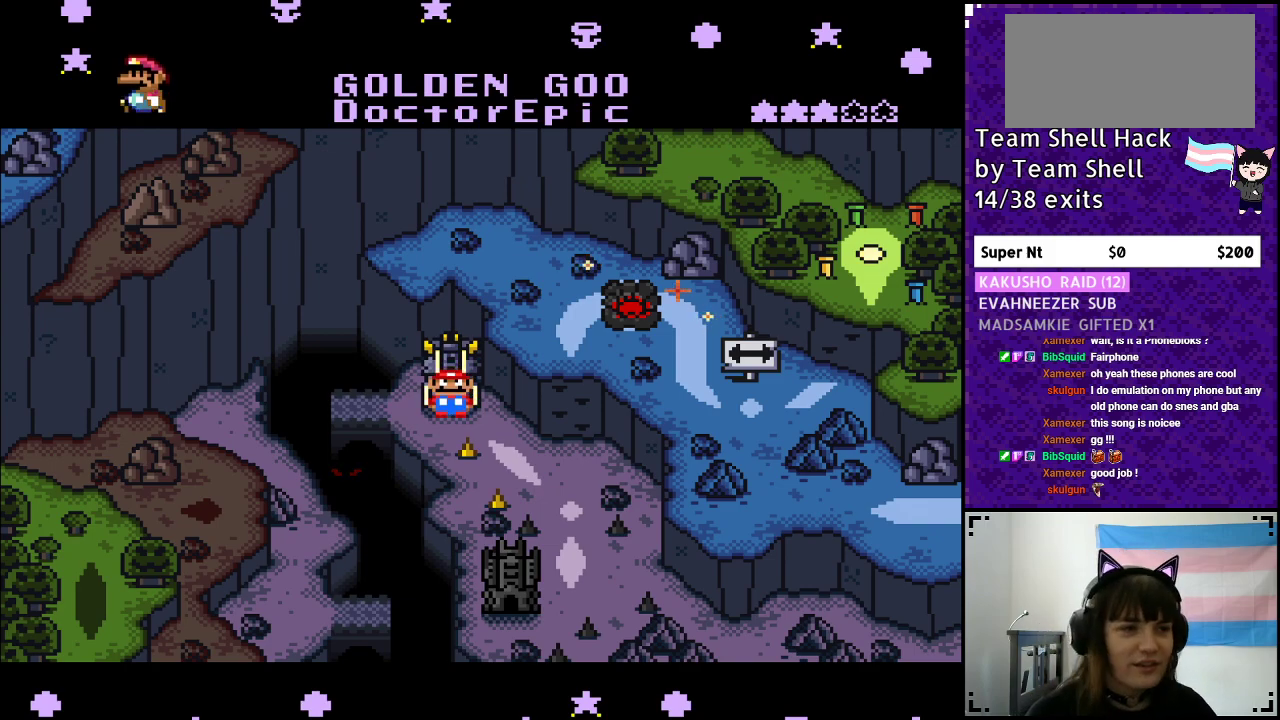
{"buttons": [], "events": [[317, "DPAD_LEFT", "down"], [467, "DPAD_LEFT", "up"]]}
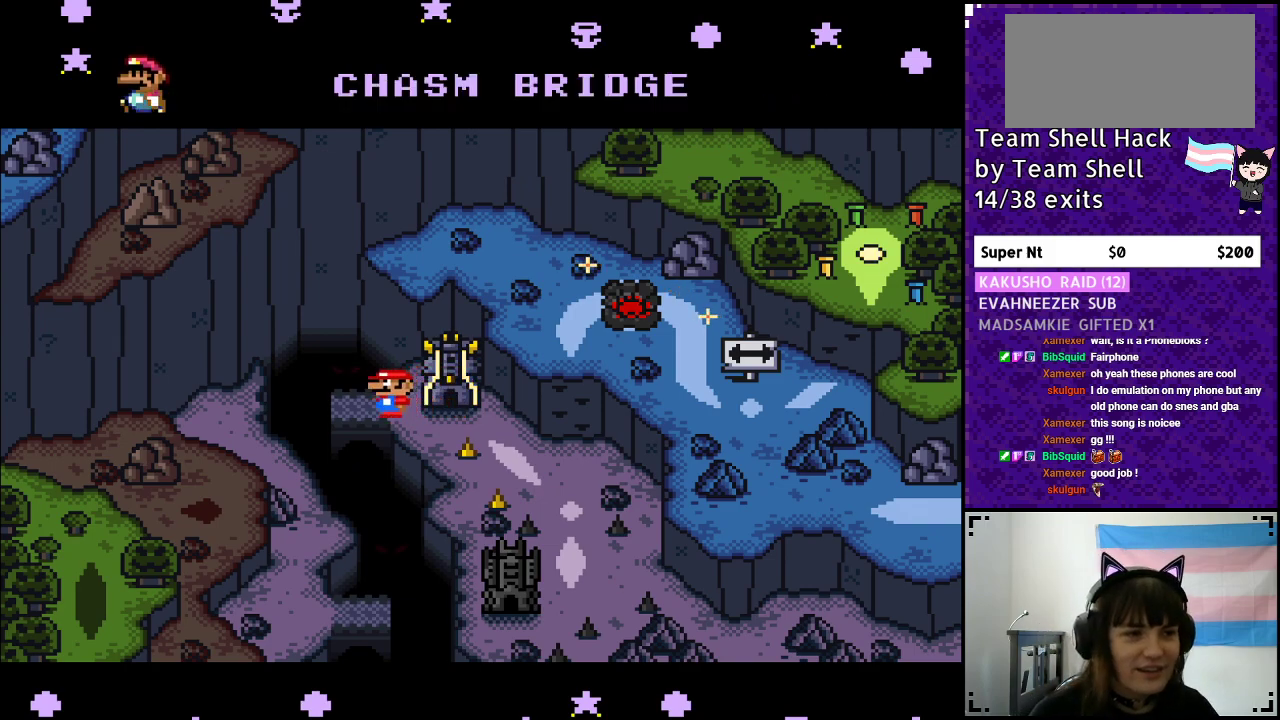
{"buttons": ["DPAD_RIGHT"], "events": [[383, "DPAD_RIGHT", "down"]]}
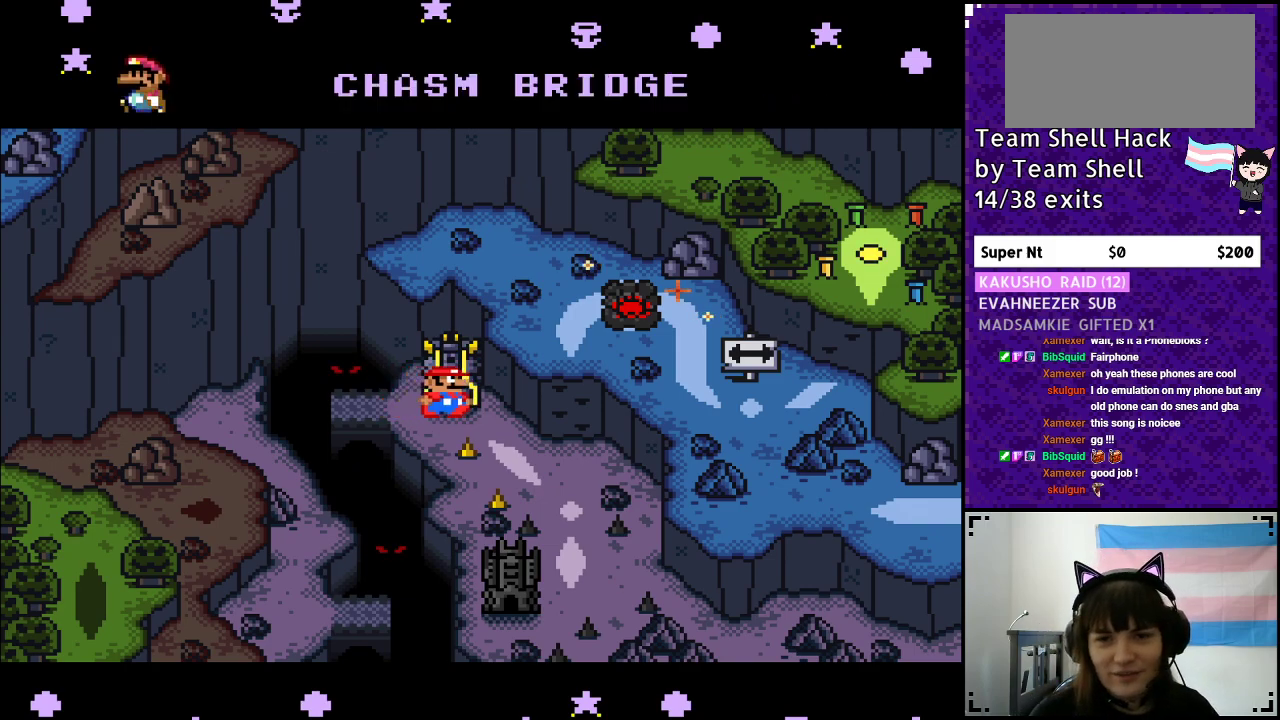
{"buttons": [], "events": [[33, "DPAD_RIGHT", "up"], [317, "DPAD_LEFT", "down"], [400, "DPAD_LEFT", "up"]]}
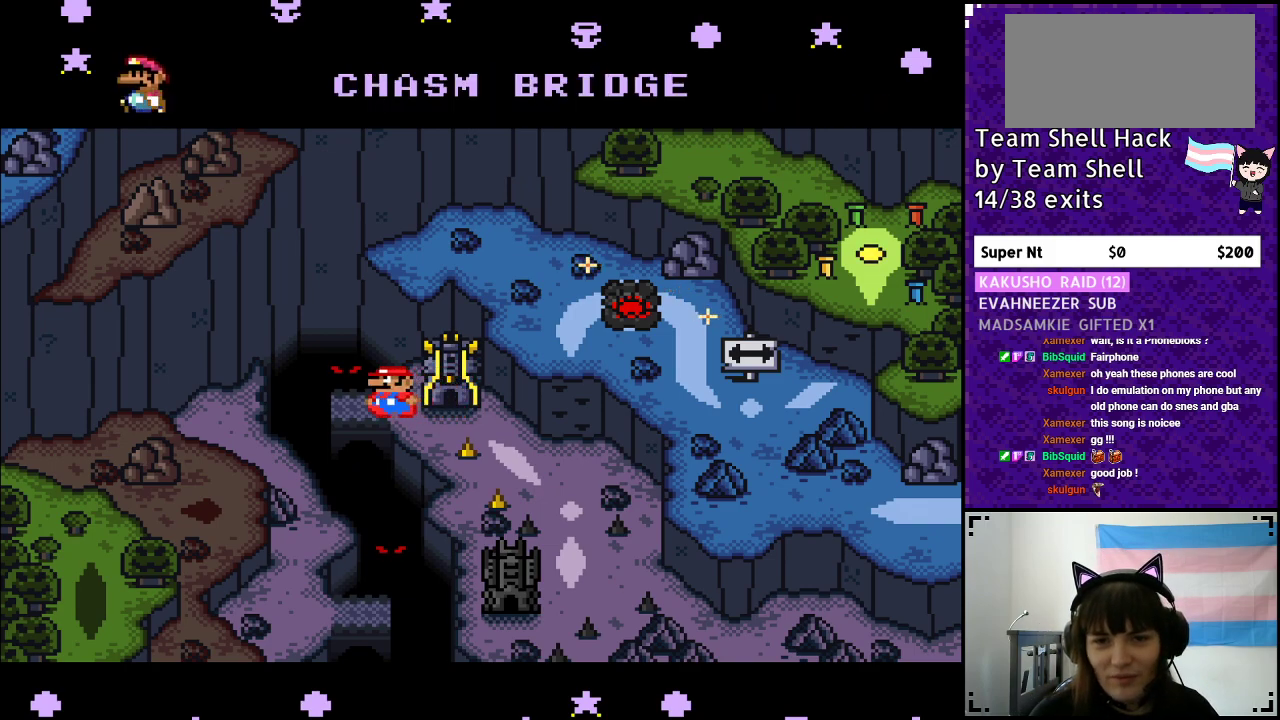
{"buttons": [], "events": []}
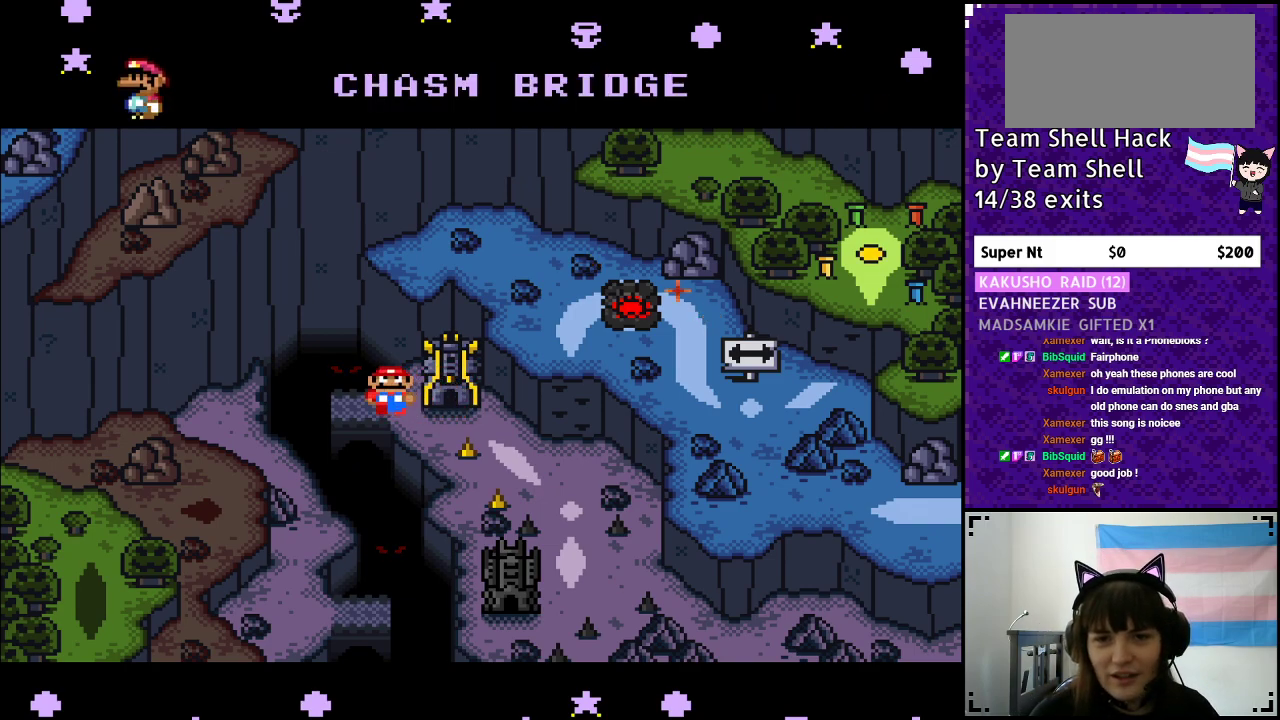
{"buttons": [], "events": []}
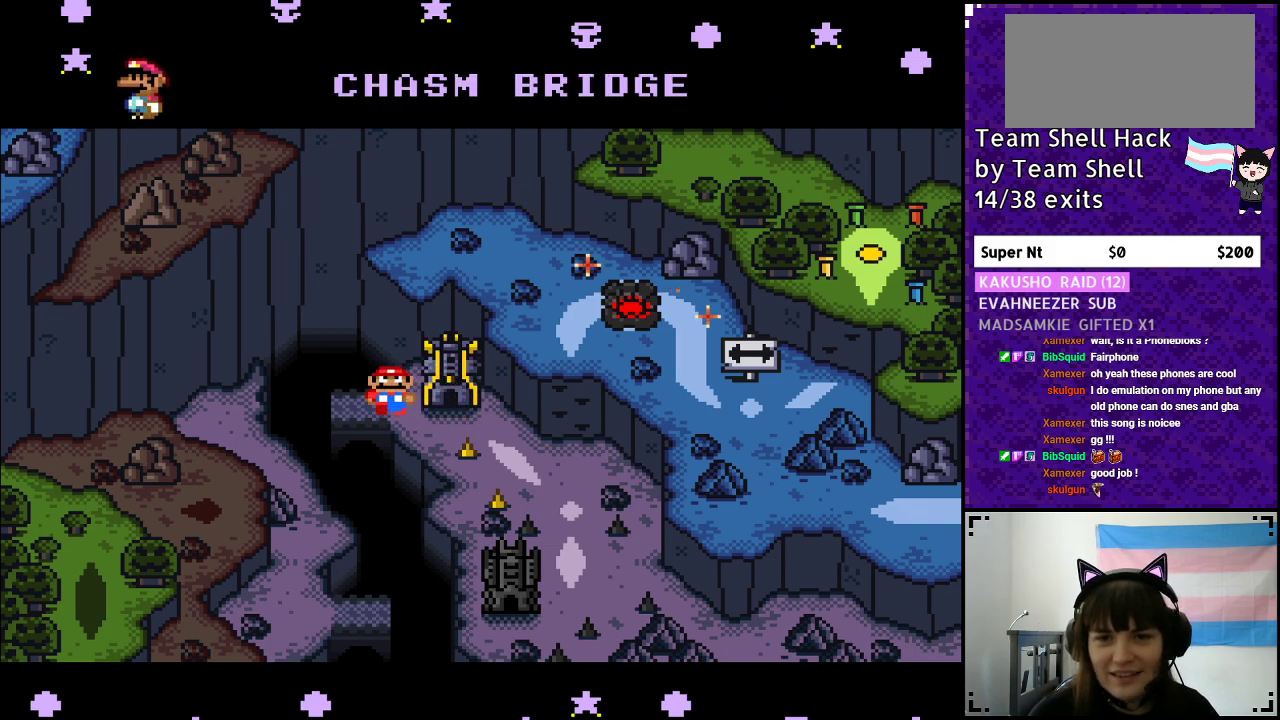
{"buttons": [], "events": [[67, "B", "down"], [183, "B", "up"]]}
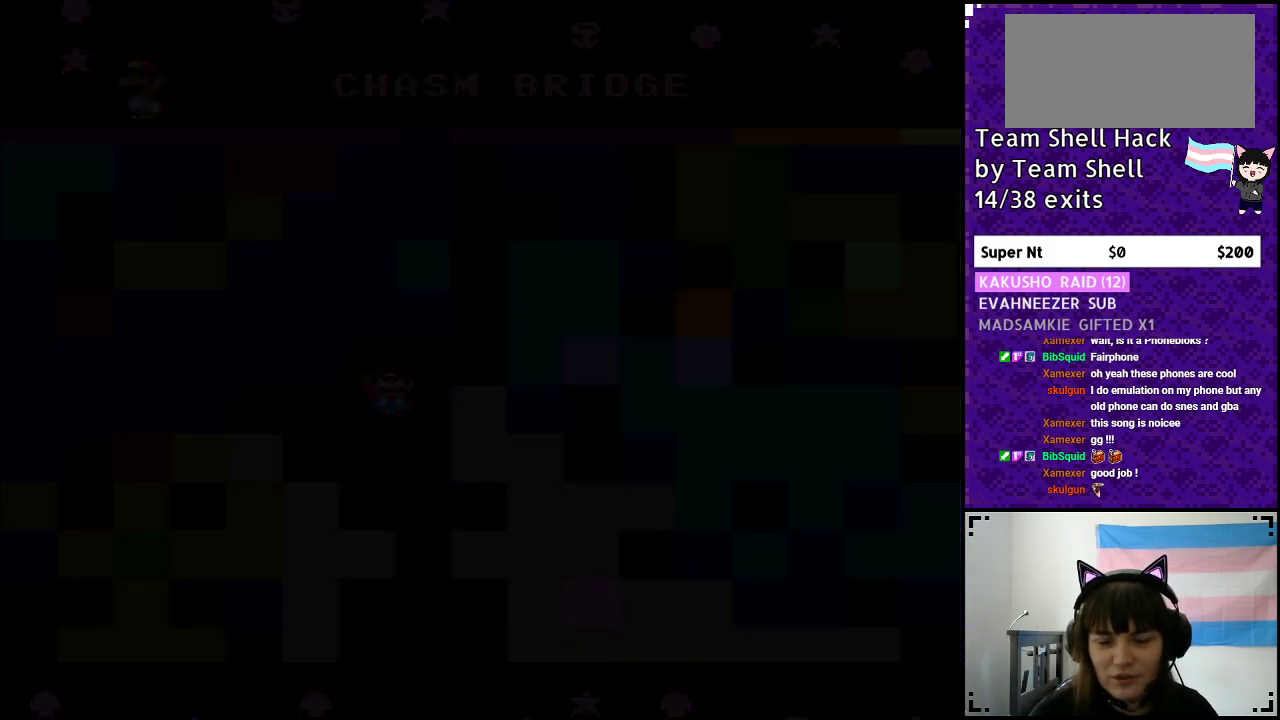
{"buttons": [], "events": []}
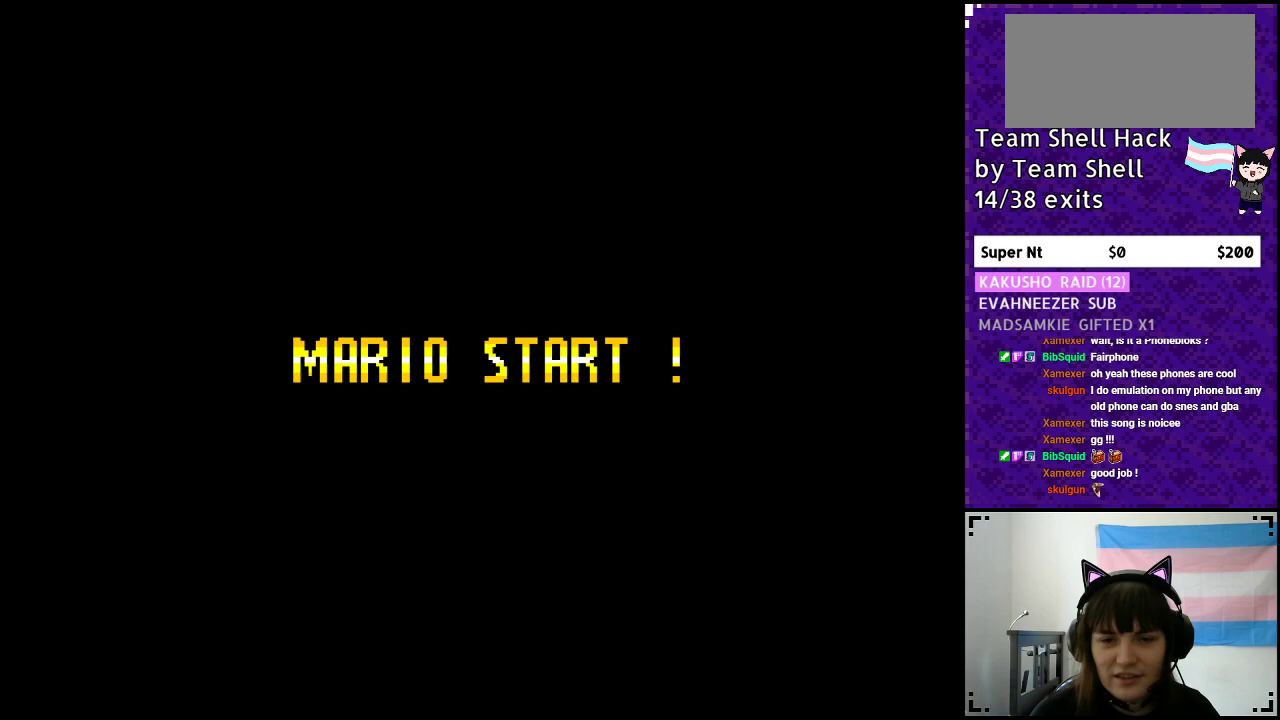
{"buttons": [], "events": []}
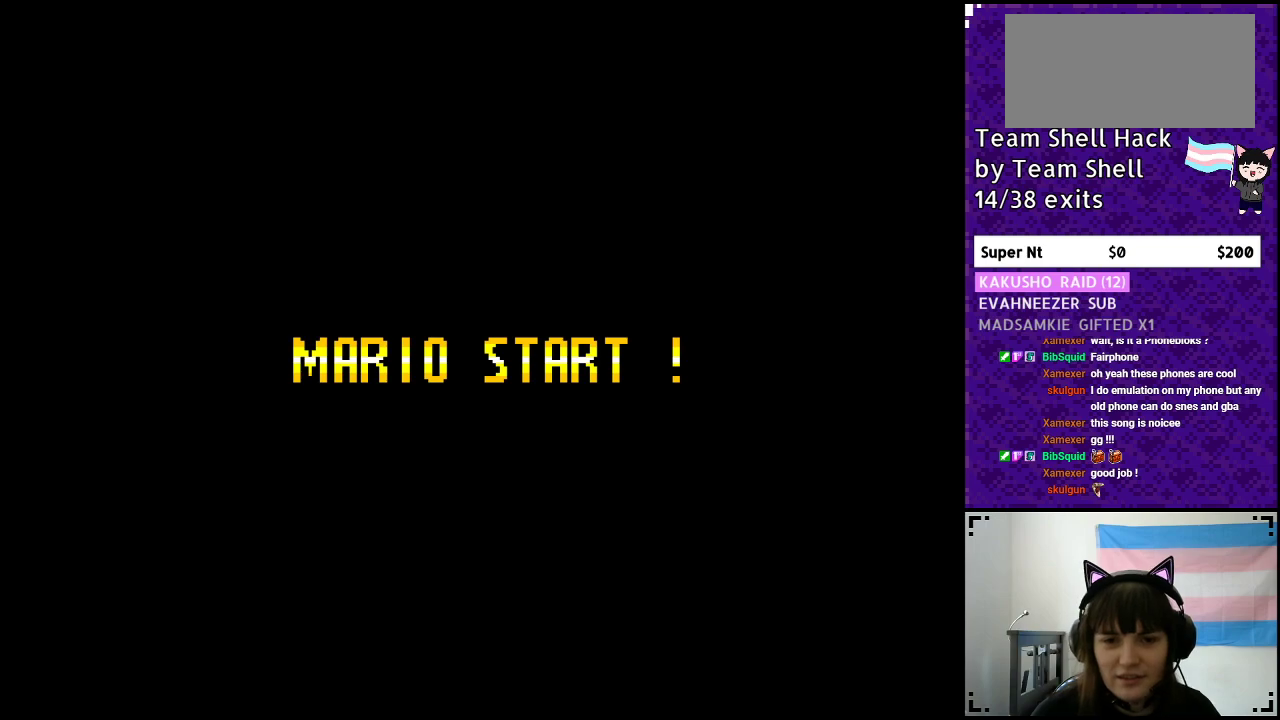
{"buttons": ["Y"], "events": [[100, "Y", "down"]]}
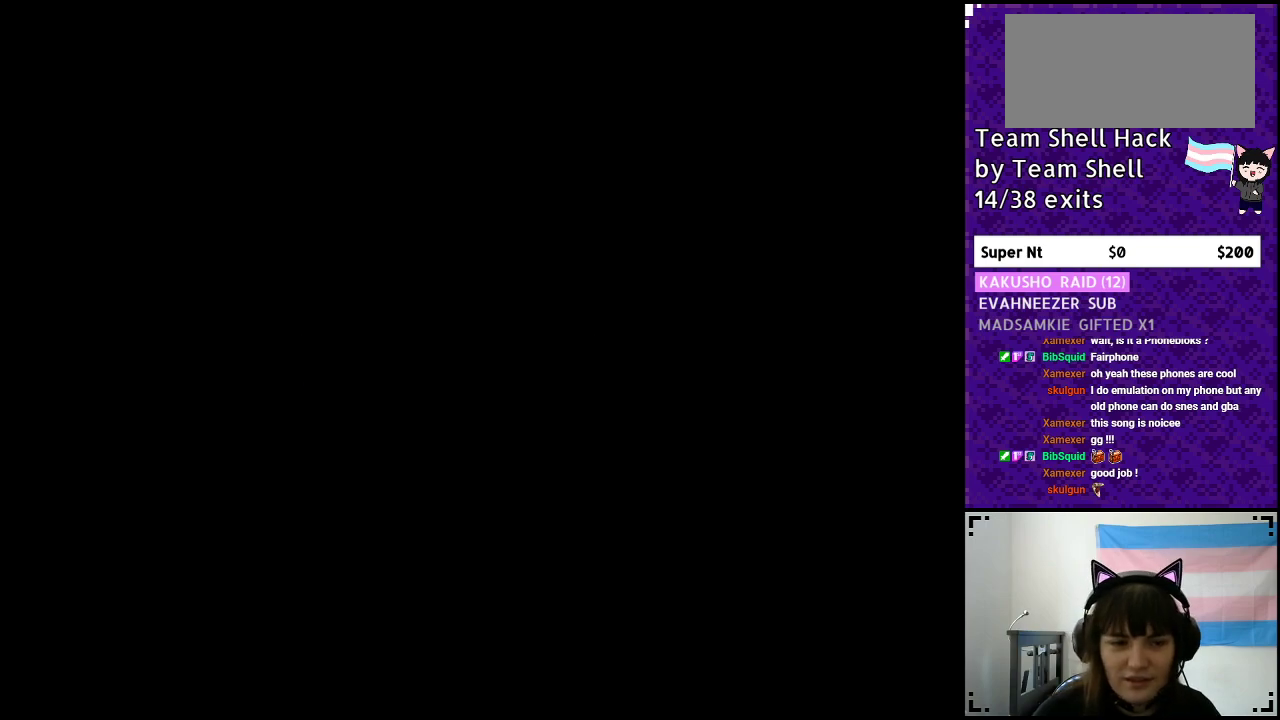
{"buttons": ["Y"], "events": []}
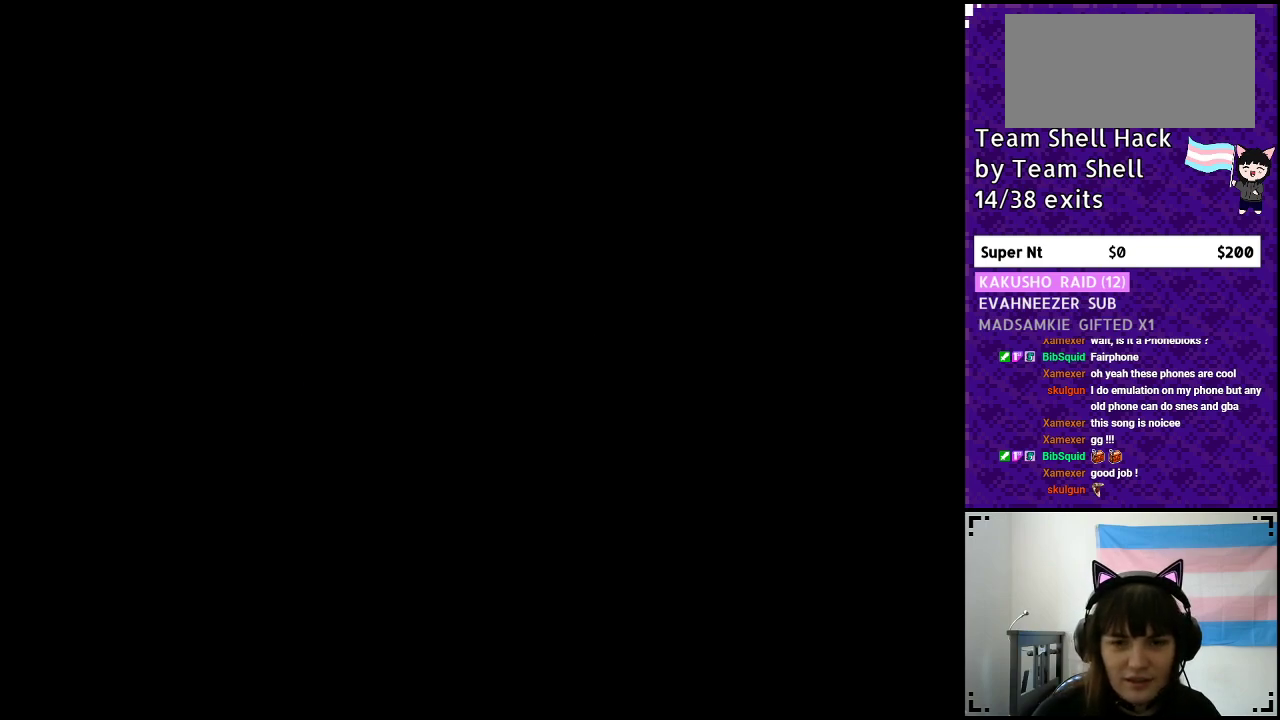
{"buttons": ["Y", "DPAD_RIGHT"], "events": [[267, "DPAD_RIGHT", "down"]]}
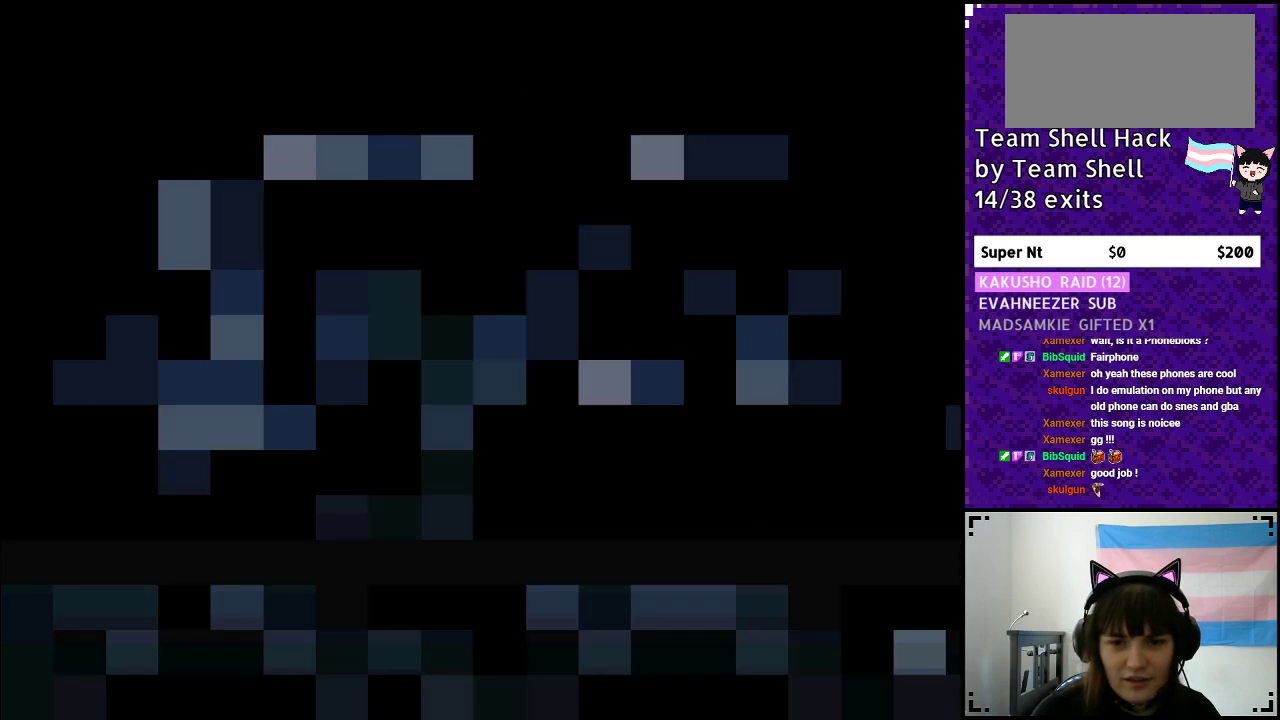
{"buttons": ["Y"], "events": [[17, "DPAD_RIGHT", "up"]]}
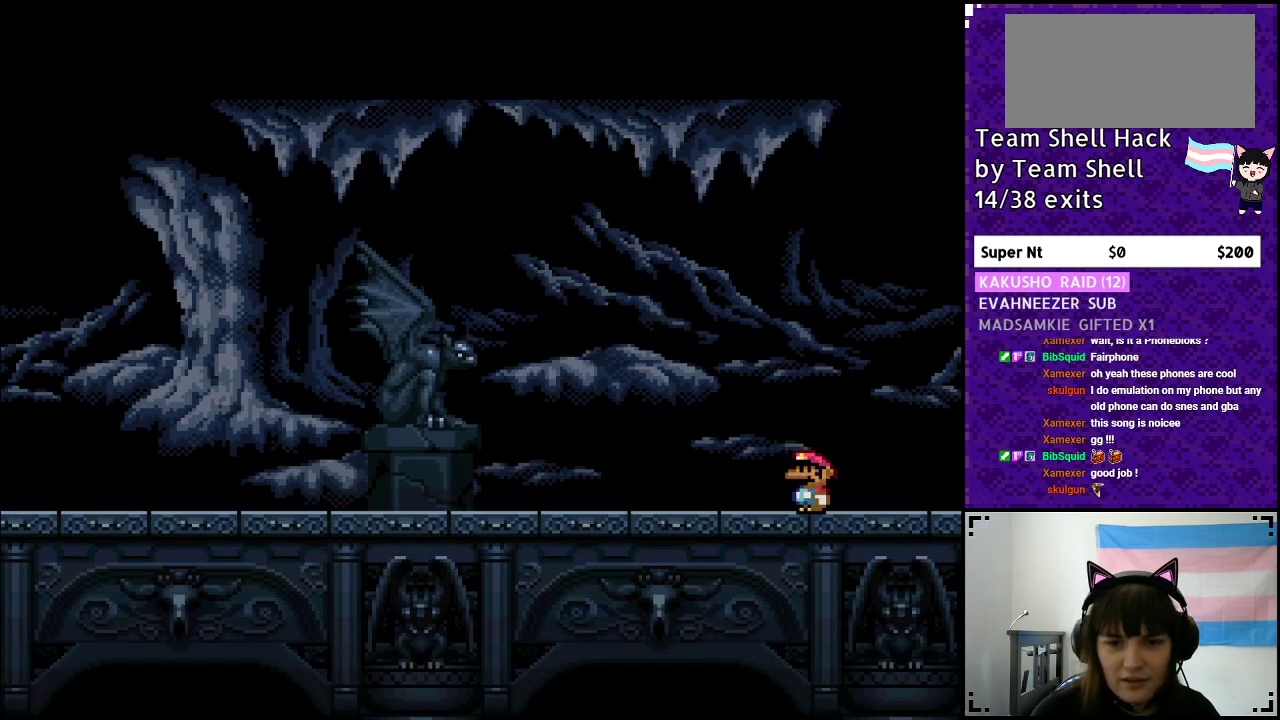
{"buttons": ["Y", "DPAD_LEFT"], "events": [[433, "DPAD_LEFT", "down"]]}
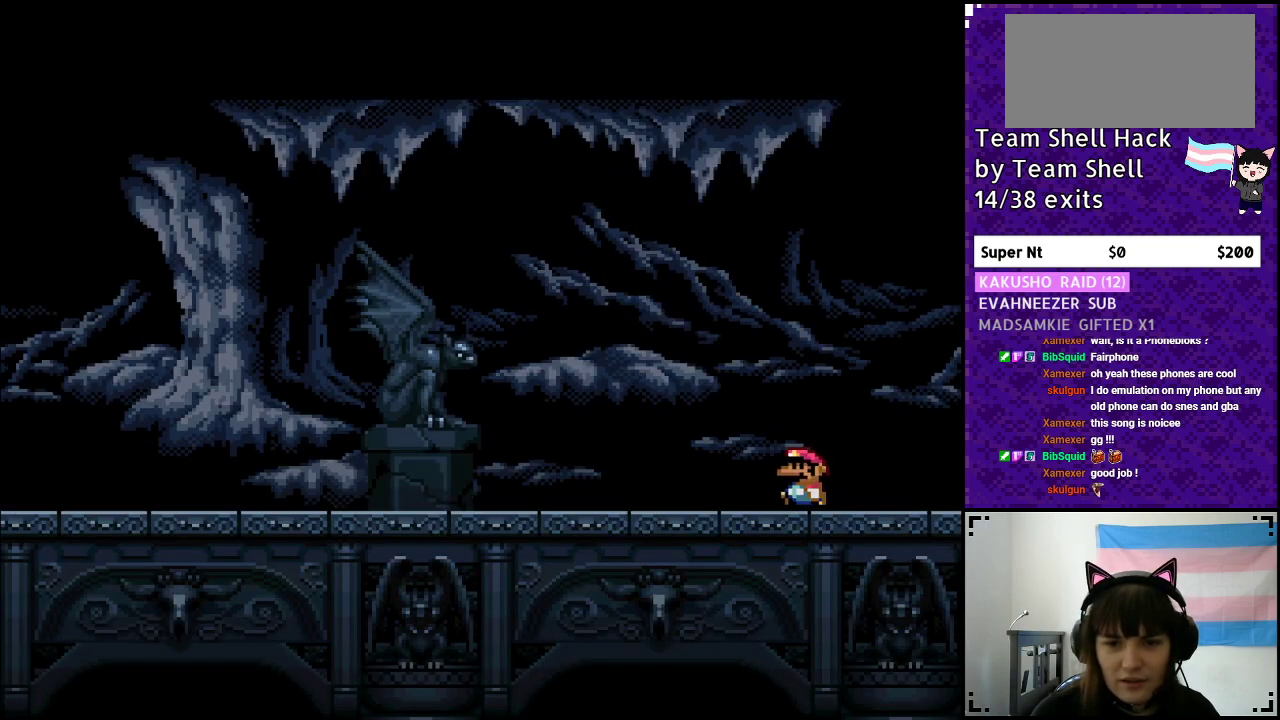
{"buttons": ["Y", "DPAD_LEFT"], "events": []}
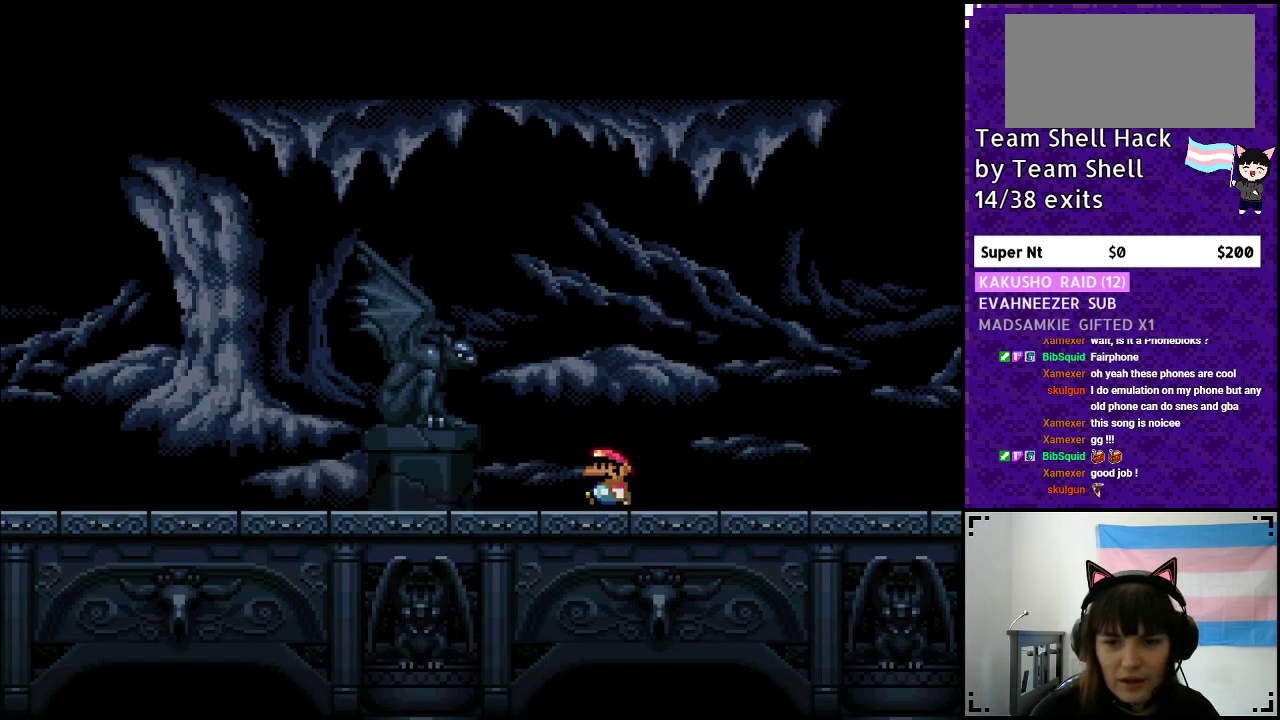
{"buttons": ["Y", "DPAD_LEFT"], "events": []}
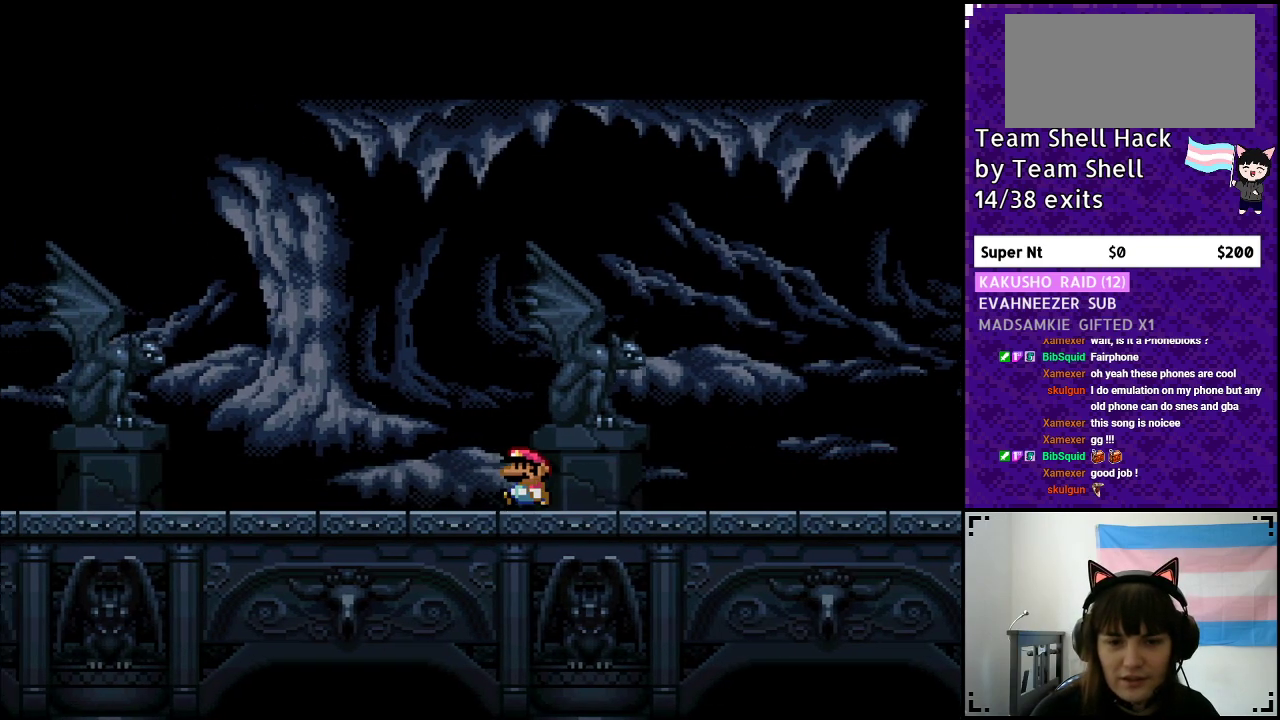
{"buttons": ["Y", "DPAD_LEFT"], "events": []}
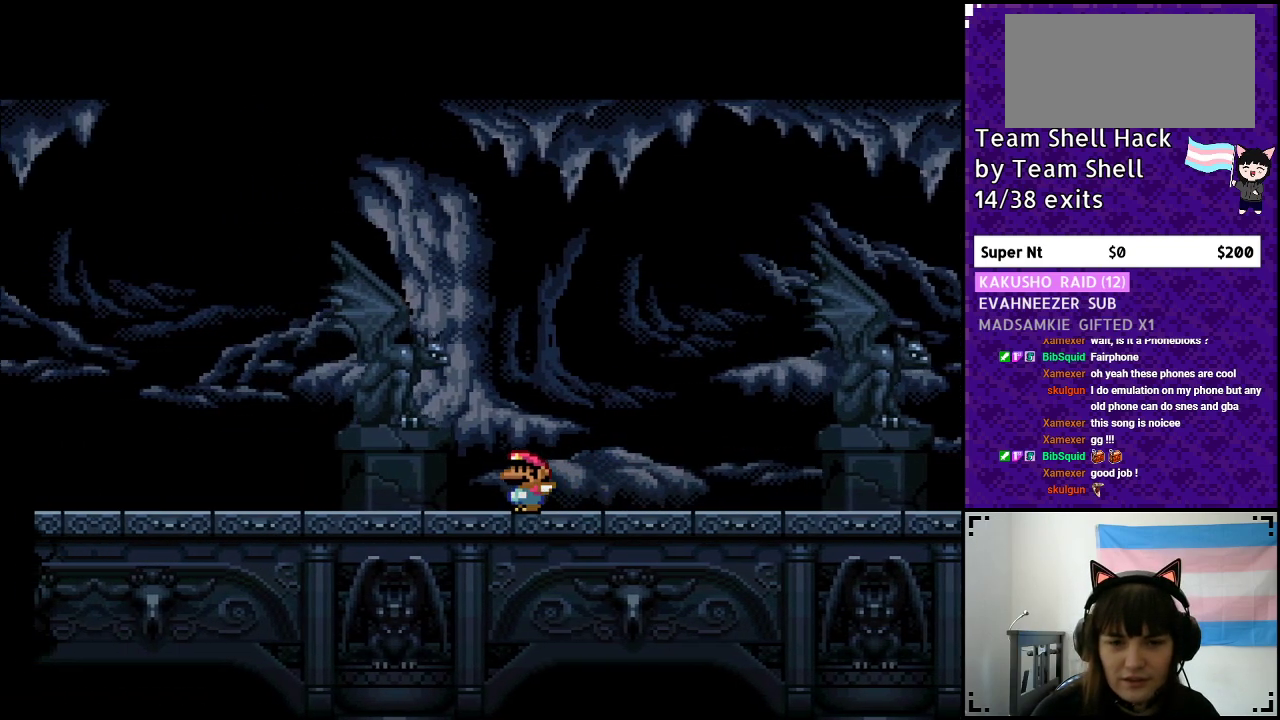
{"buttons": ["Y", "DPAD_LEFT"], "events": []}
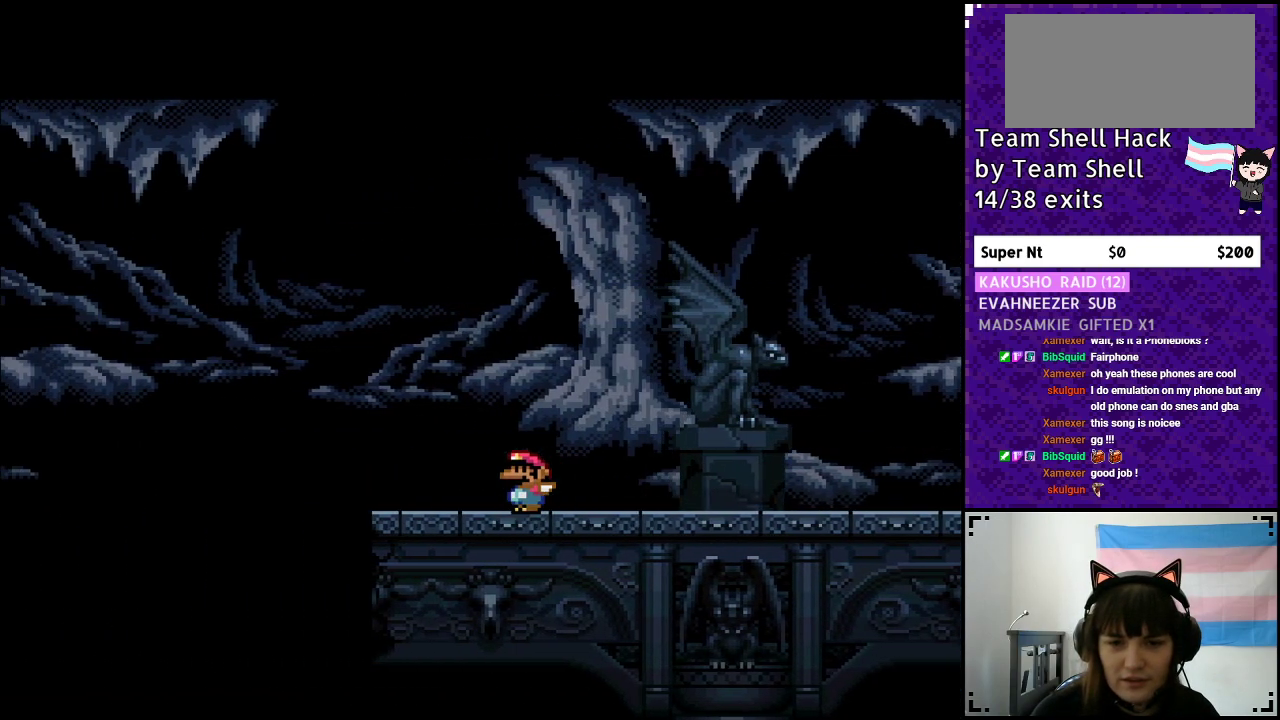
{"buttons": ["B", "Y", "DPAD_UP"], "events": [[217, "B", "down"], [467, "DPAD_LEFT", "up"], [483, "DPAD_UP", "down"]]}
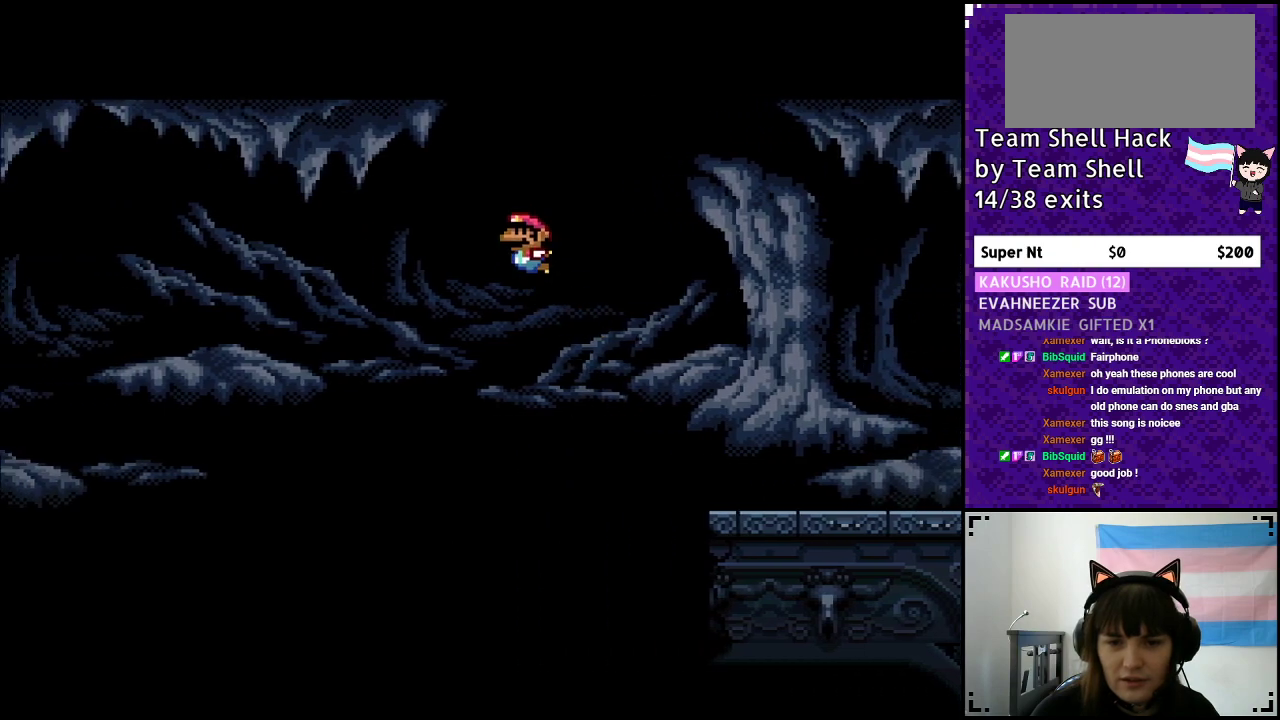
{"buttons": ["B", "Y", "DPAD_RIGHT"], "events": [[17, "DPAD_UP", "up"], [50, "DPAD_RIGHT", "down"]]}
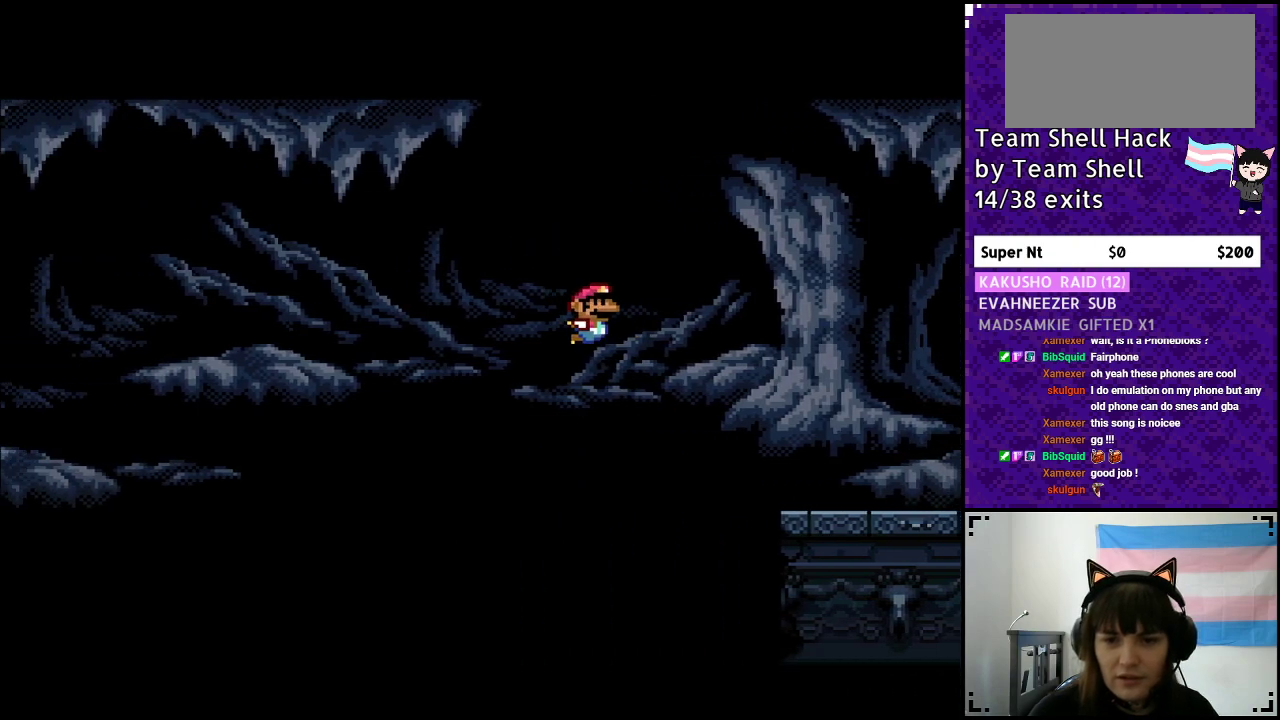
{"buttons": ["B", "Y", "DPAD_RIGHT"], "events": []}
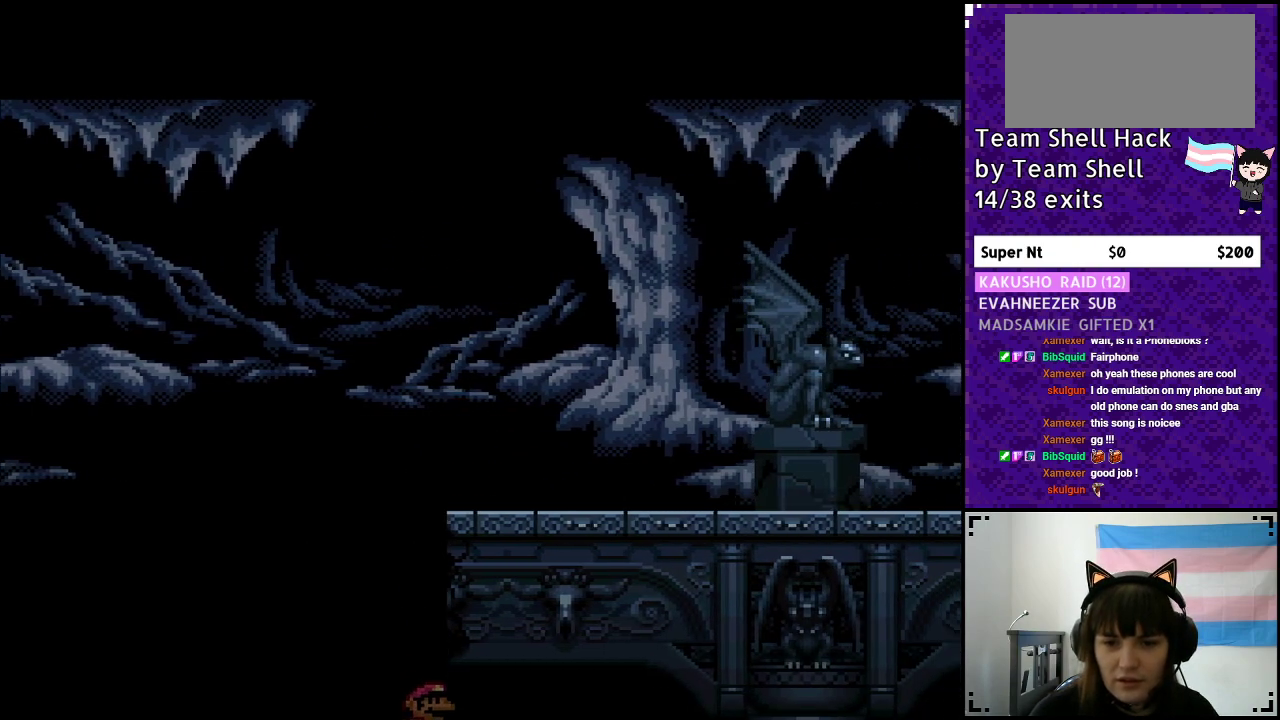
{"buttons": ["Y"], "events": [[383, "B", "up"], [433, "DPAD_RIGHT", "up"]]}
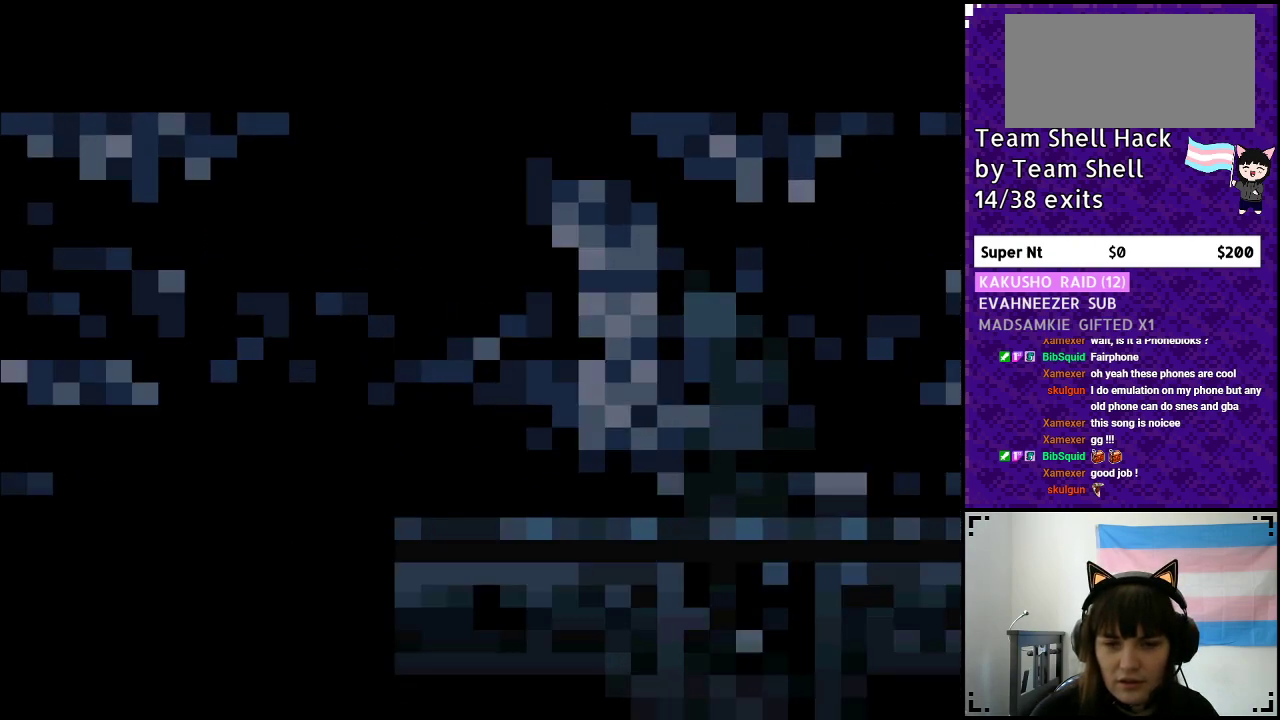
{"buttons": ["Y"], "events": []}
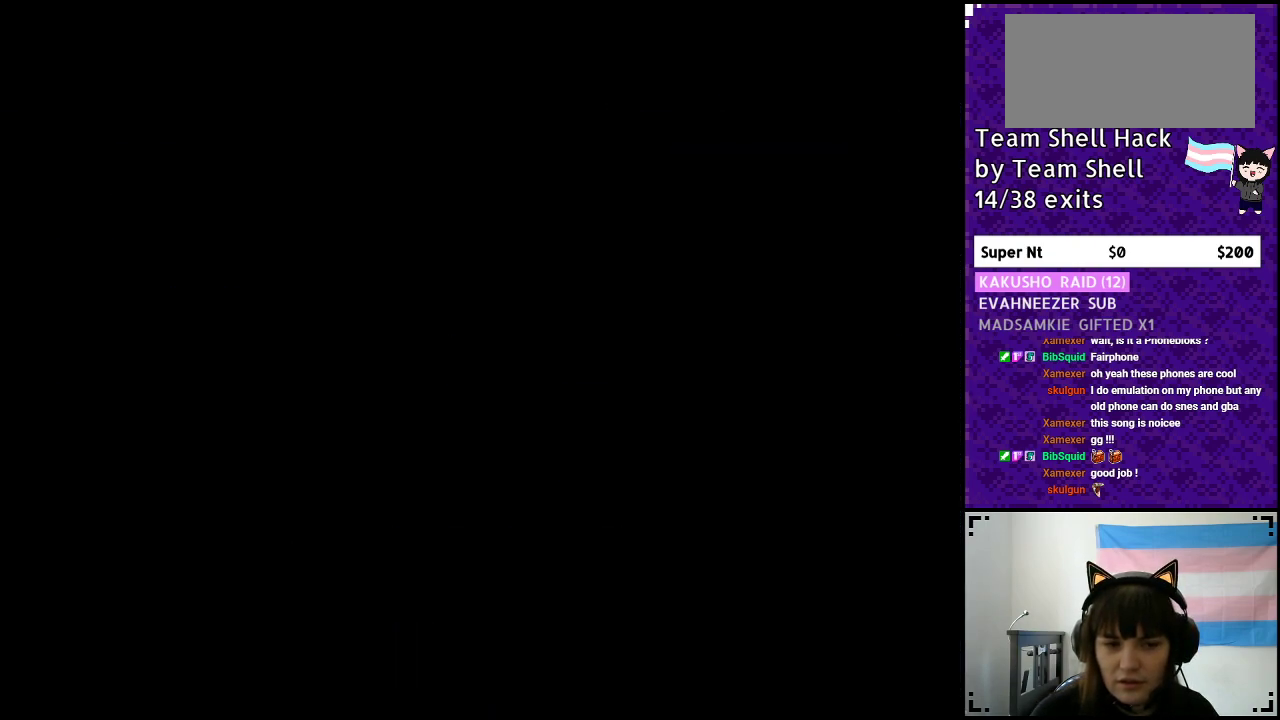
{"buttons": ["Y", "DPAD_LEFT"], "events": [[367, "DPAD_LEFT", "down"]]}